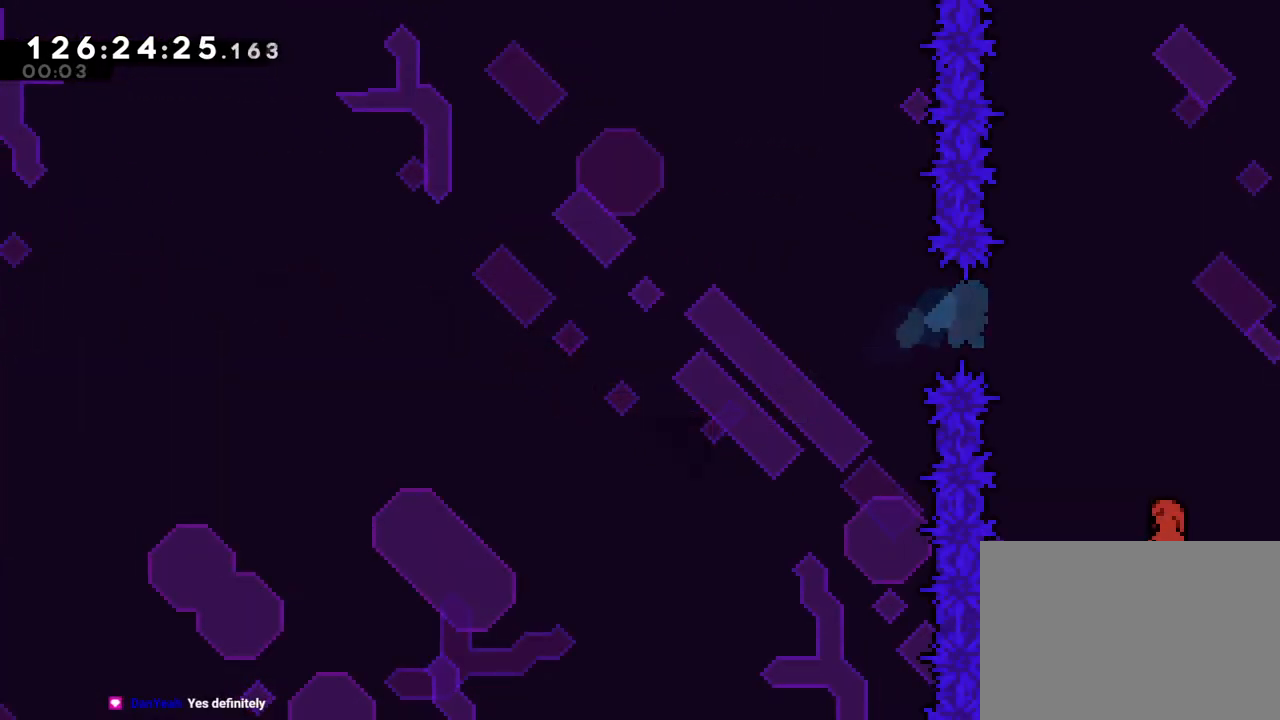
Gameplay with a controller (Nintendo layout); each line is a JSON object with the inputs held at the frame after it. "events" lists button and stick changes between this image and that frame as [ms after this image, input, new state], when the widget could be followed in between. Not read: HOME L3 R3 START.
{"buttons": [], "left_stick": "center", "right_stick": "center", "events": [[200, "SELECT", "down"], [284, "SELECT", "up"]]}
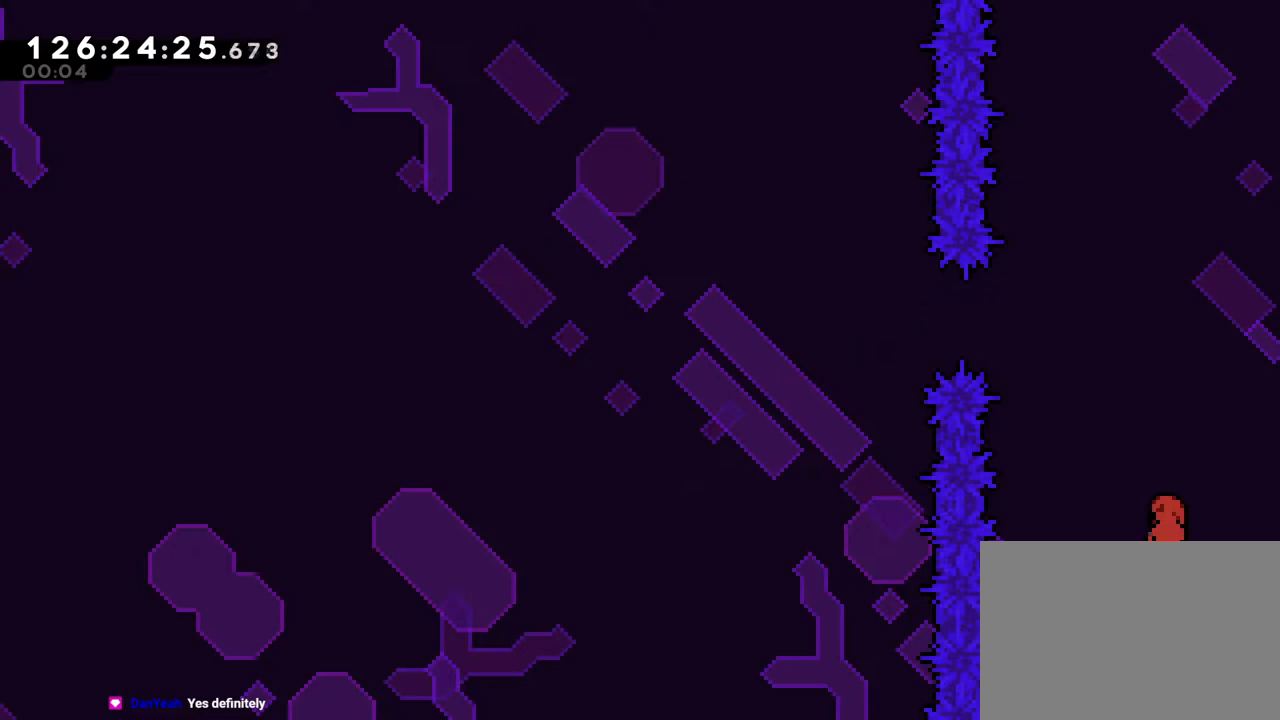
{"buttons": [], "left_stick": "center", "right_stick": "center", "events": []}
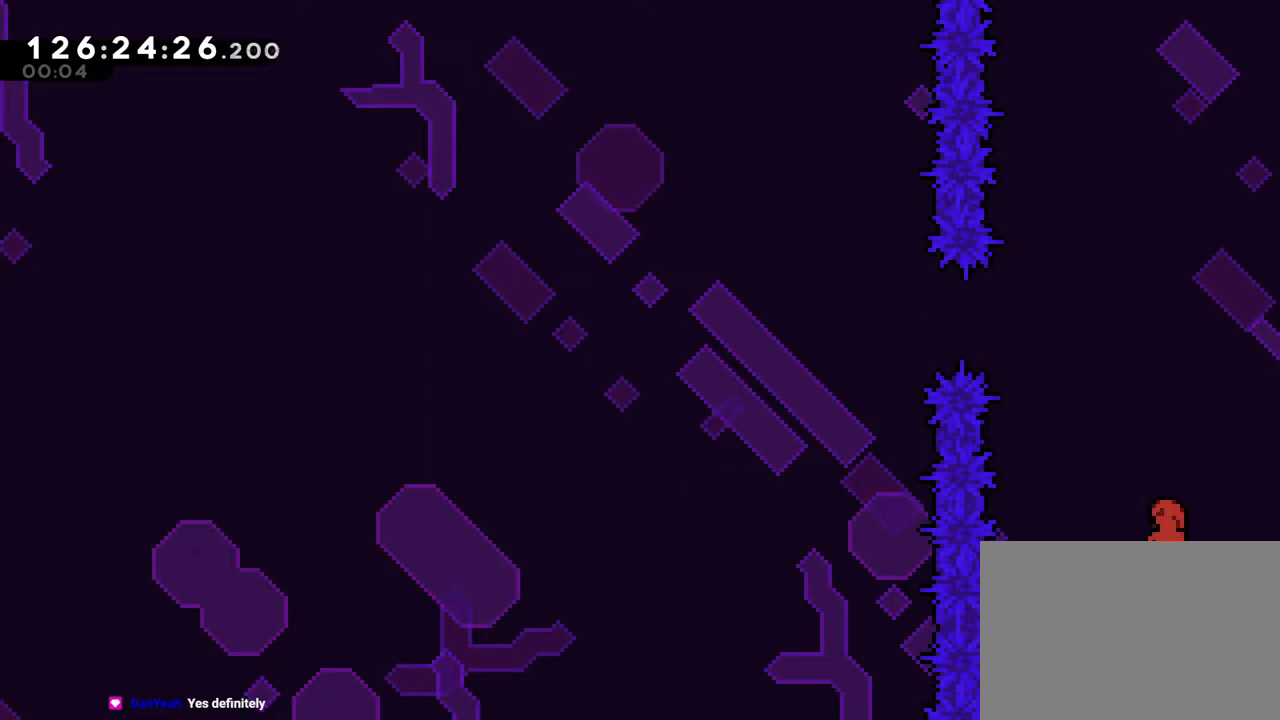
{"buttons": [], "left_stick": "center", "right_stick": "center", "events": []}
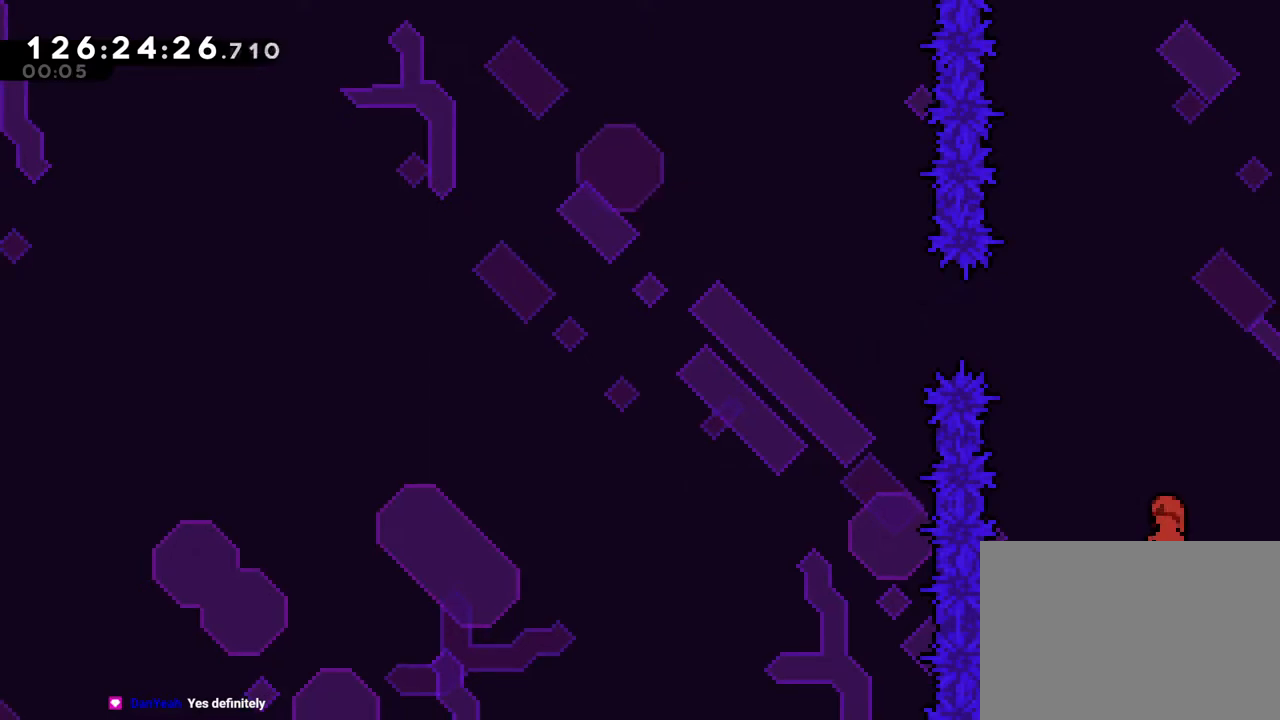
{"buttons": [], "left_stick": "center", "right_stick": "center", "events": []}
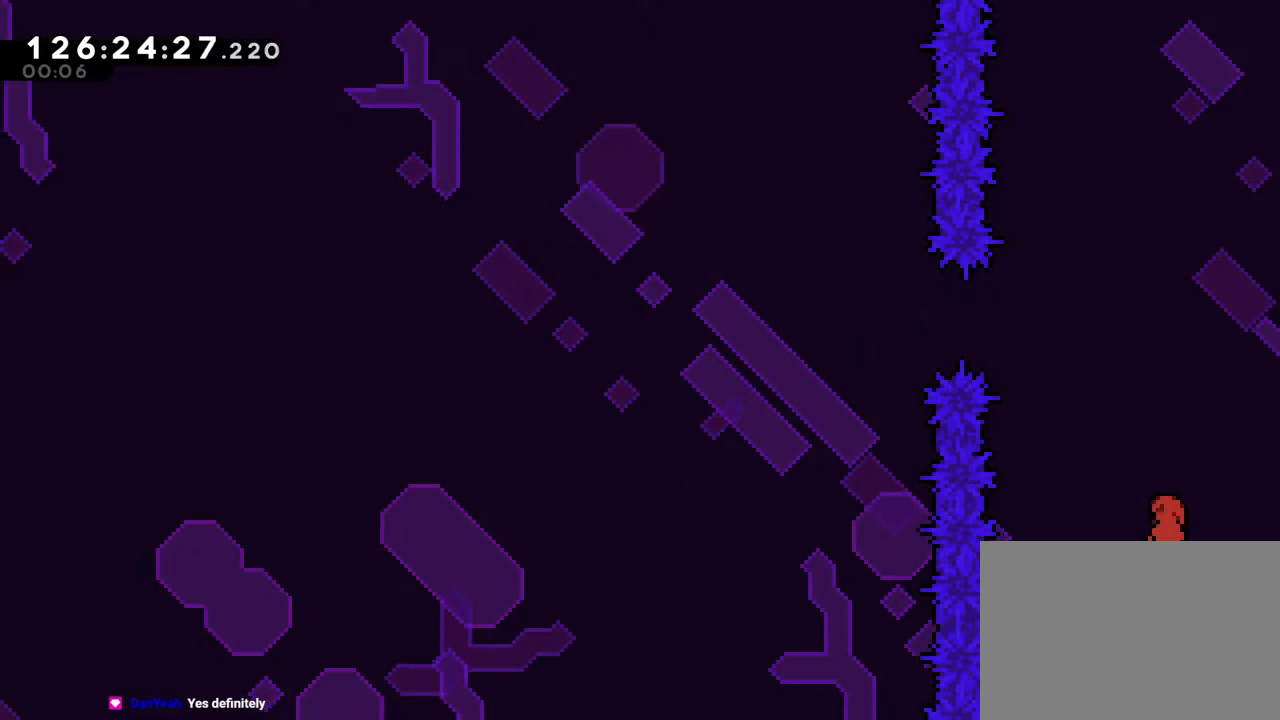
{"buttons": [], "left_stick": "left", "right_stick": "center", "events": [[267, "B", "down"], [384, "B", "up"], [434, "left_stick", "left"]]}
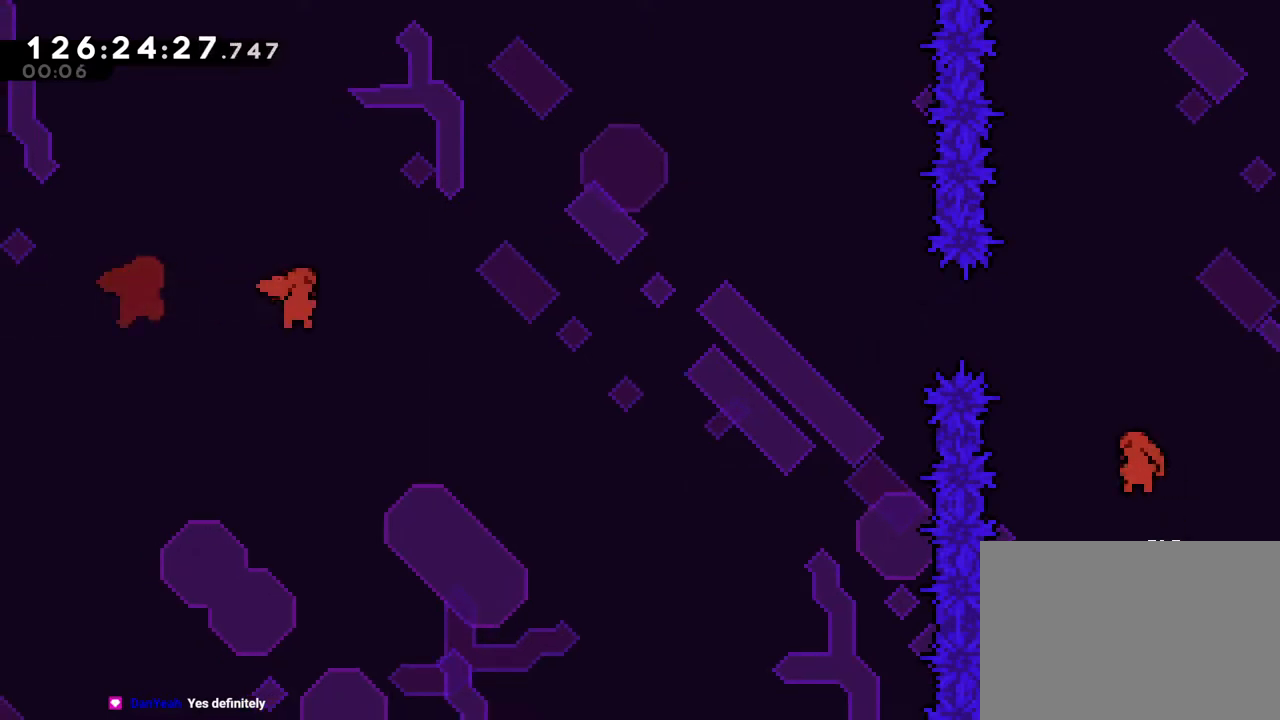
{"buttons": [], "left_stick": "center", "right_stick": "center"}
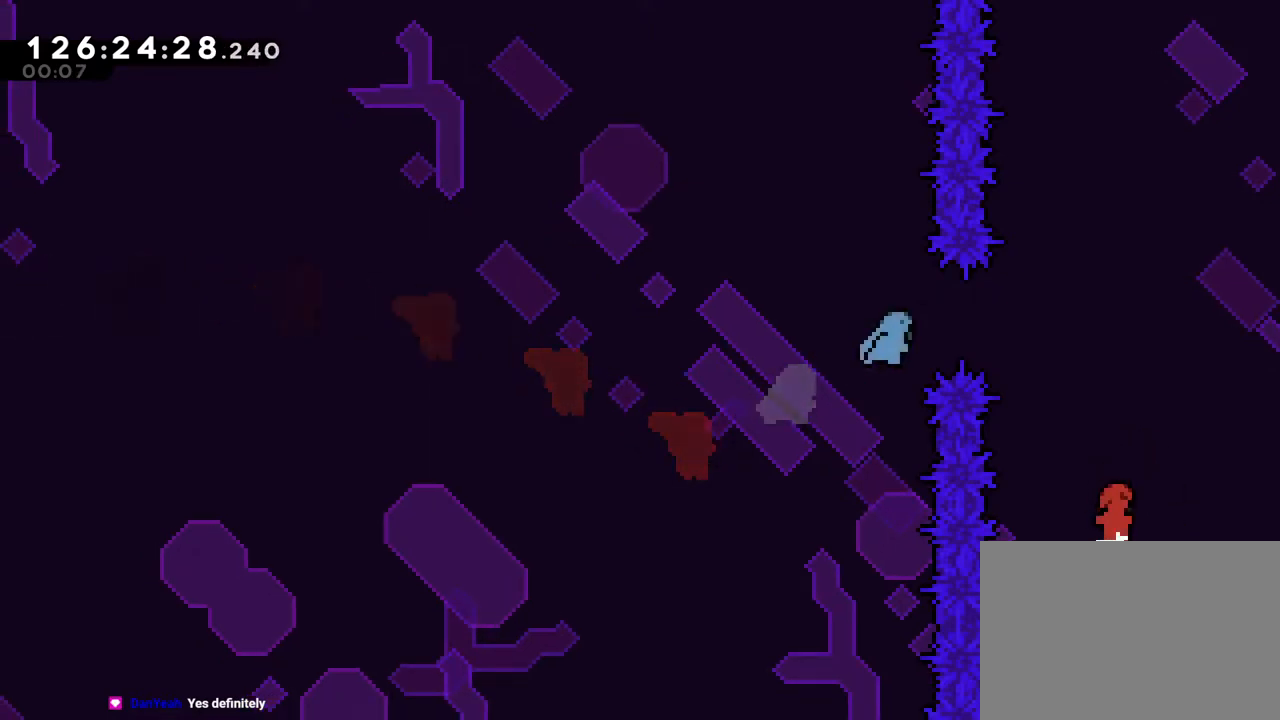
{"buttons": ["B", "Y"], "left_stick": "center", "right_stick": "center"}
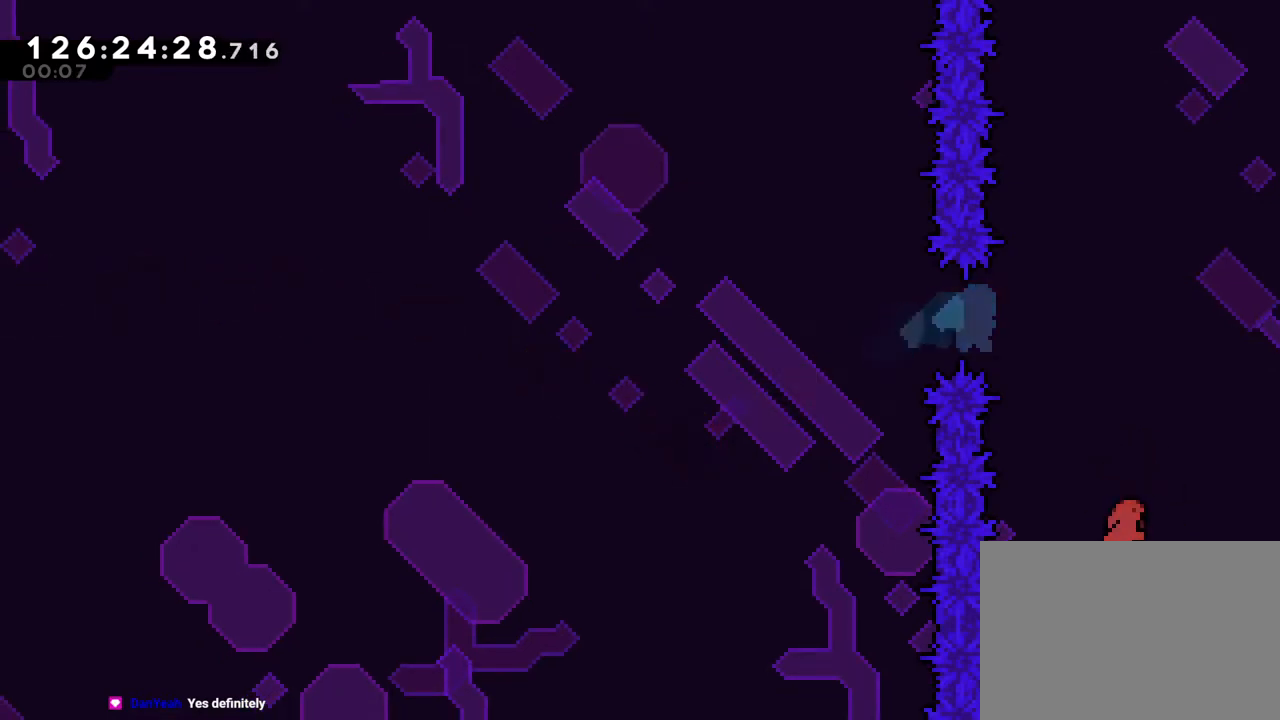
{"buttons": ["B"], "left_stick": "center", "right_stick": "center", "events": [[50, "B", "up"], [67, "Y", "up"], [183, "B", "down"]]}
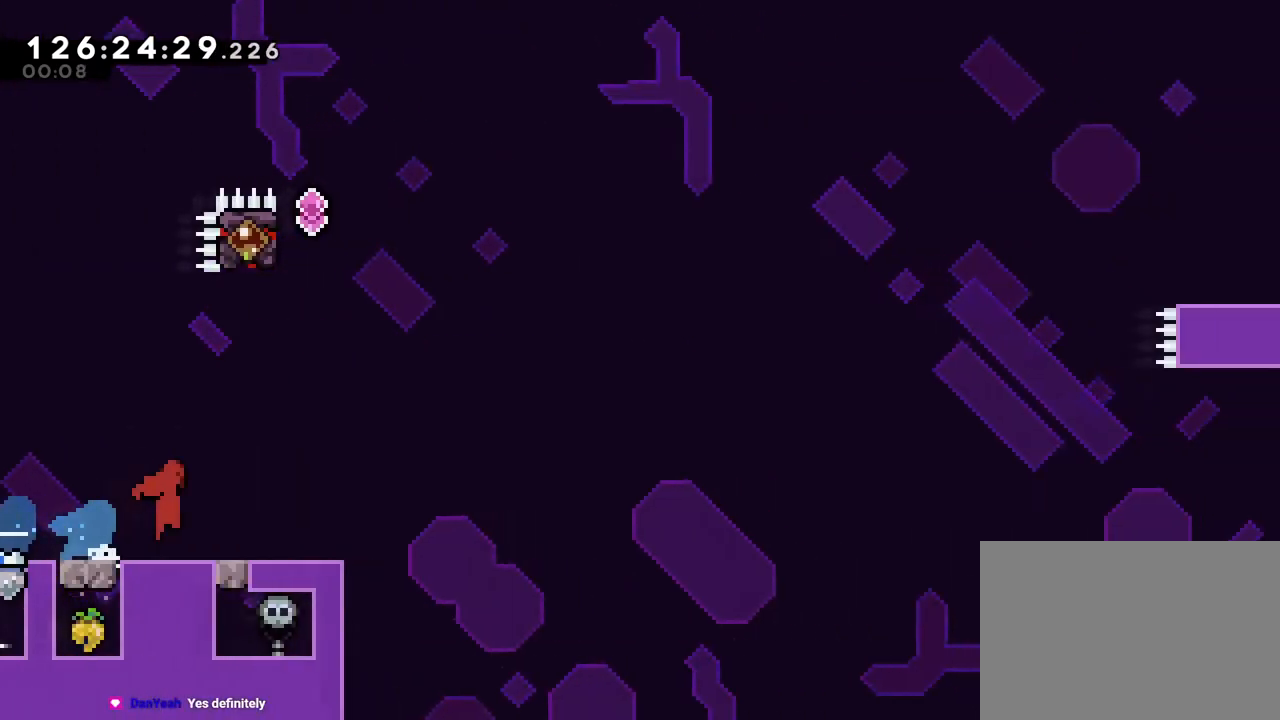
{"buttons": ["B"], "left_stick": "up", "right_stick": "center", "events": [[351, "left_stick", "up"]]}
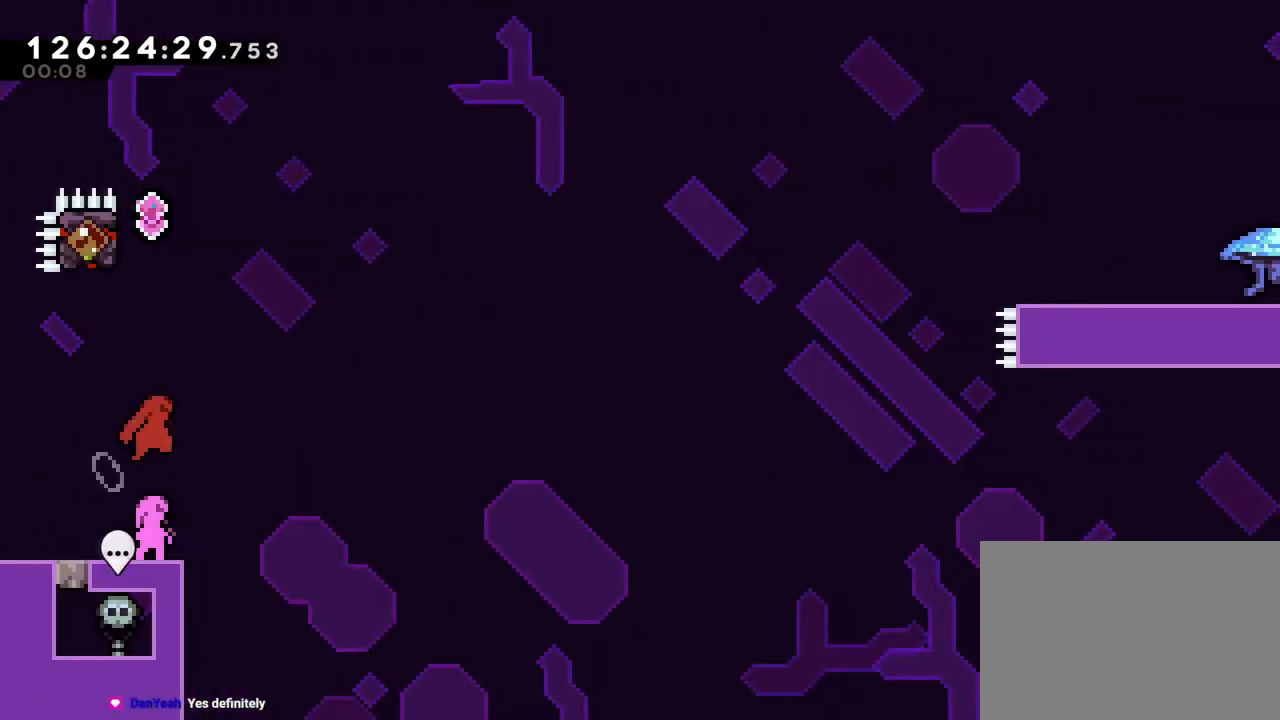
{"buttons": ["R1"], "left_stick": "up-left", "right_stick": "center", "events": [[83, "Y", "down"], [300, "R1", "down"], [317, "left_stick", "up-left"], [350, "Y", "up"], [367, "B", "up"]]}
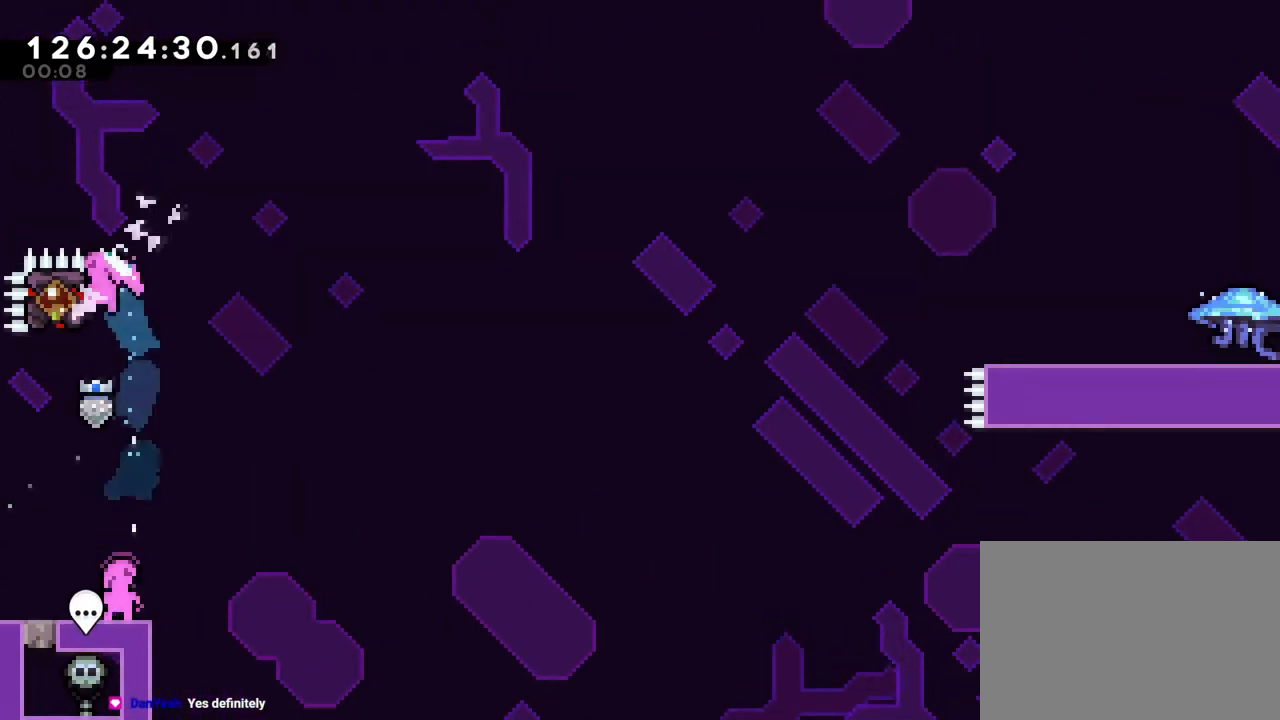
{"buttons": ["R1"], "left_stick": "center", "right_stick": "center", "events": [[50, "left_stick", "up"], [217, "left_stick", "center"]]}
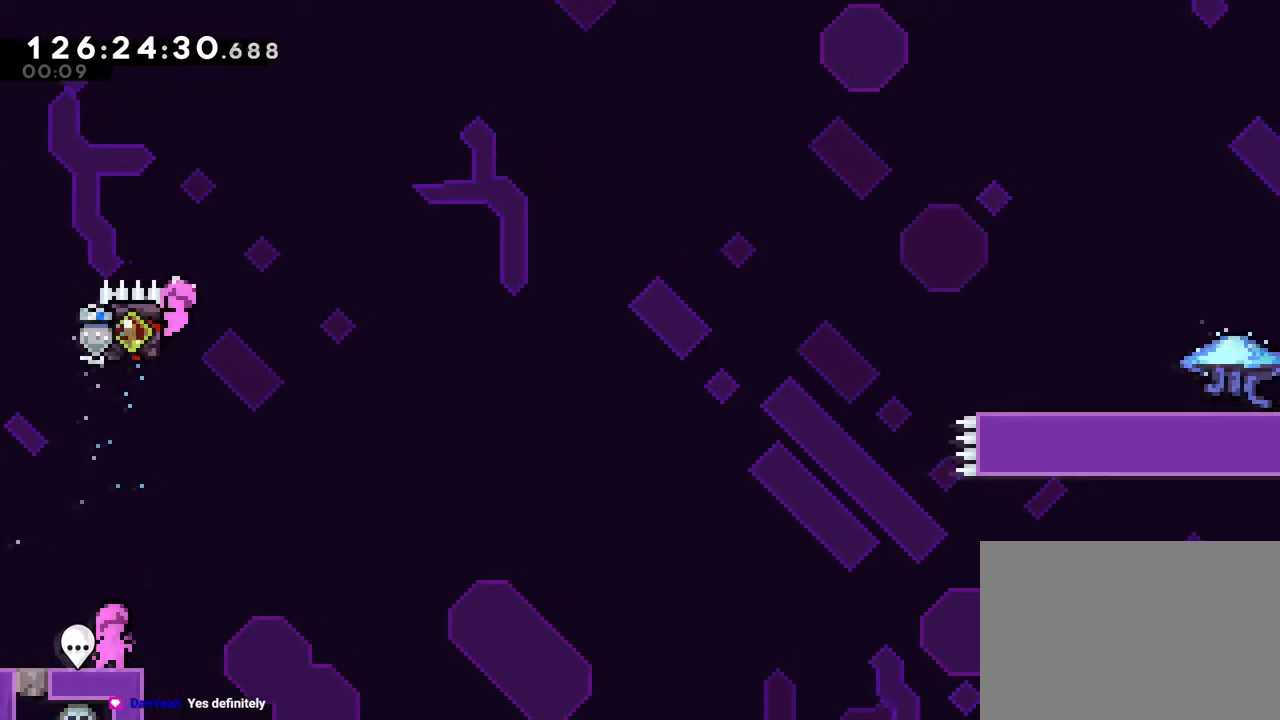
{"buttons": ["B", "Y", "R1"], "left_stick": "down-right", "right_stick": "center", "events": [[67, "left_stick", "down"], [83, "Y", "down"], [100, "B", "down"], [100, "L2", "down"], [267, "Y", "up"], [367, "left_stick", "down-right"], [384, "Y", "down"], [500, "L2", "up"]]}
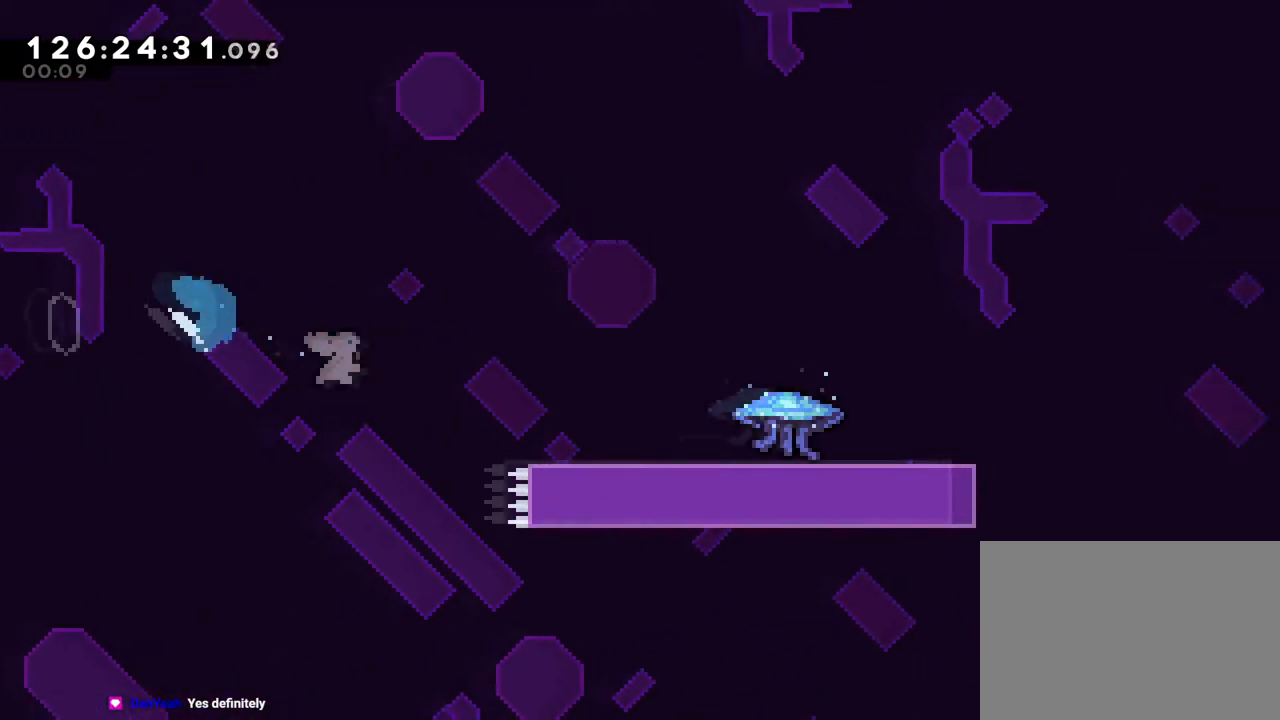
{"buttons": ["B", "R1"], "left_stick": "right", "right_stick": "center"}
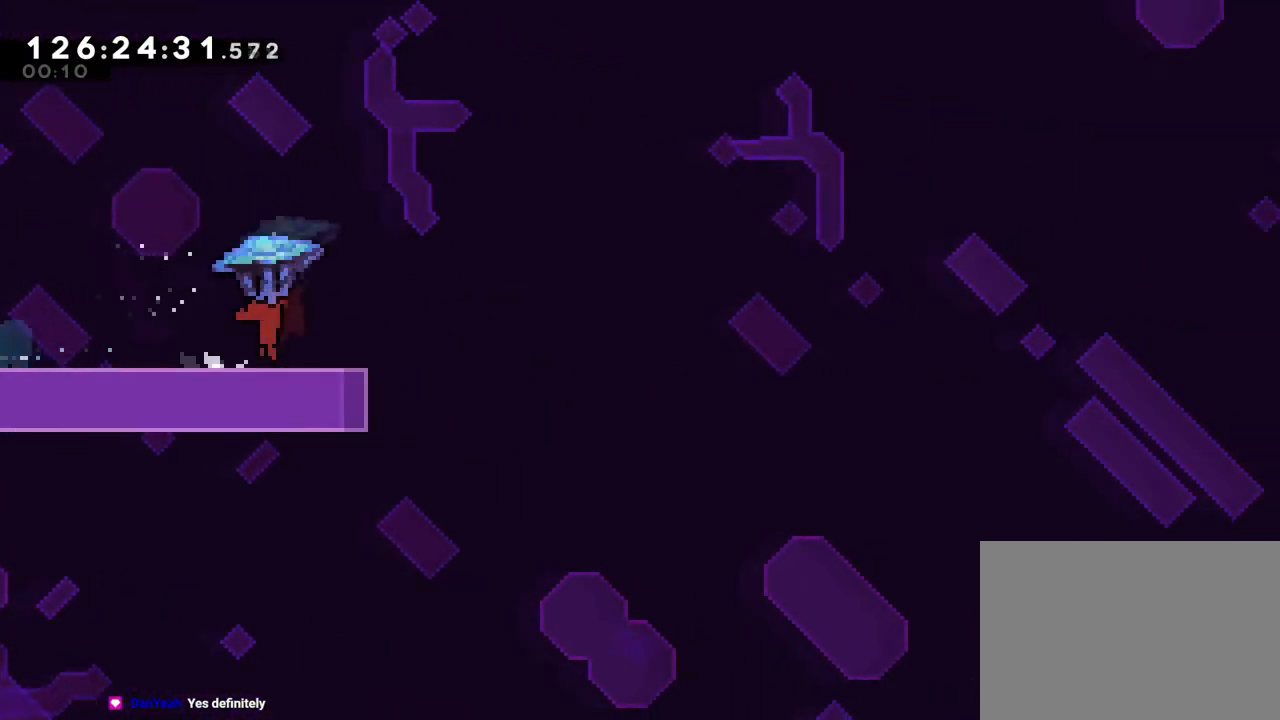
{"buttons": ["B", "R1"], "left_stick": "right", "right_stick": "center", "events": []}
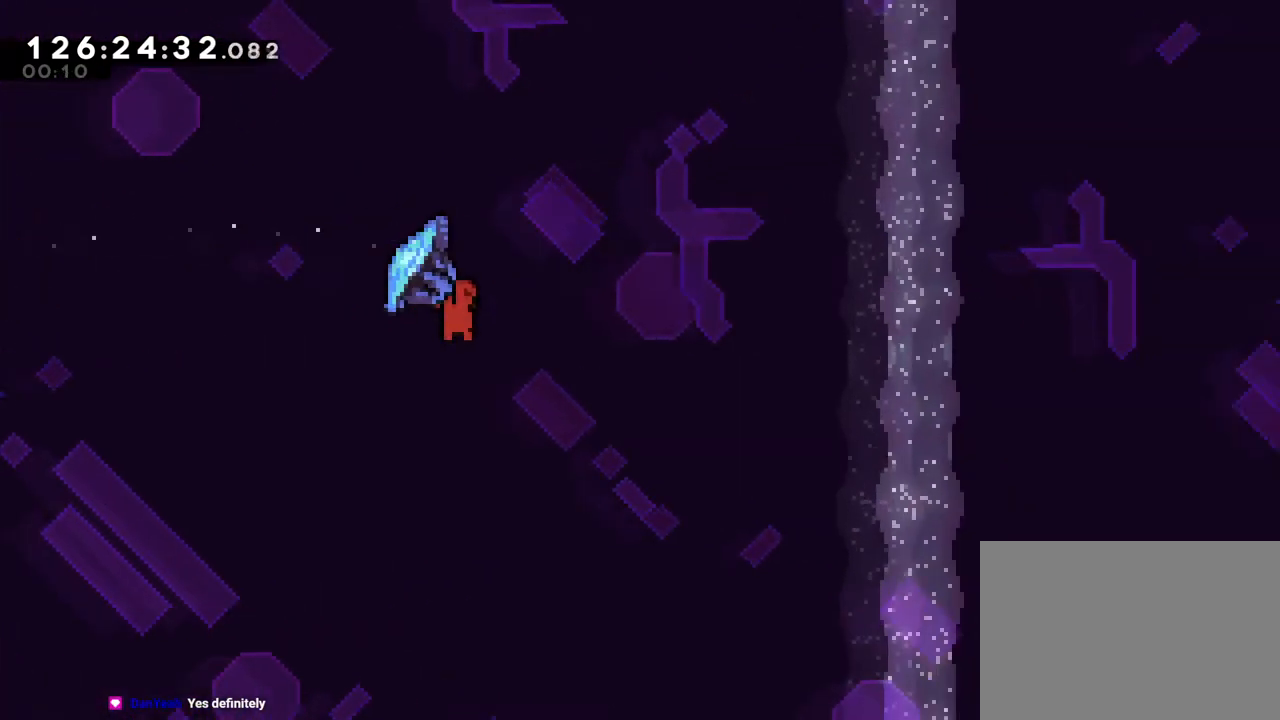
{"buttons": ["R1"], "left_stick": "down-right", "right_stick": "center", "events": [[117, "left_stick", "down-right"], [217, "Y", "down"], [451, "B", "up"], [451, "Y", "up"]]}
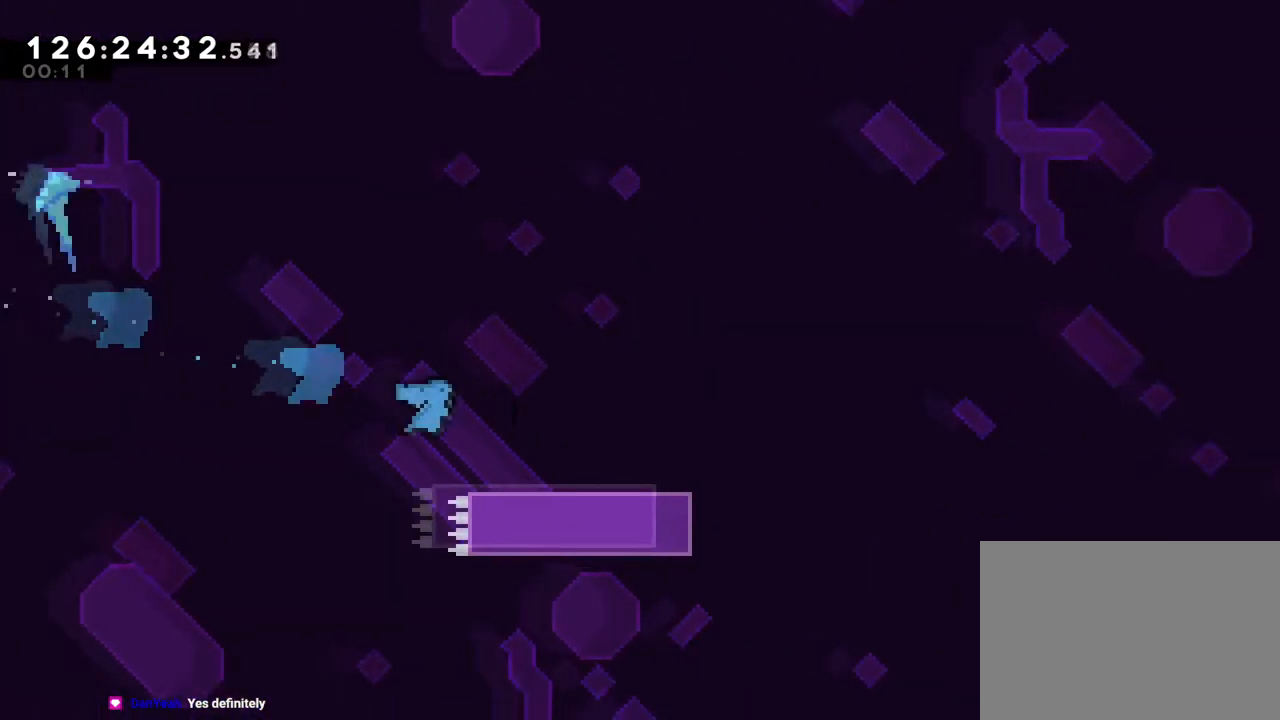
{"buttons": ["B", "R1"], "left_stick": "up-right", "right_stick": "center", "events": [[50, "left_stick", "right"], [133, "B", "down"], [200, "left_stick", "up-right"]]}
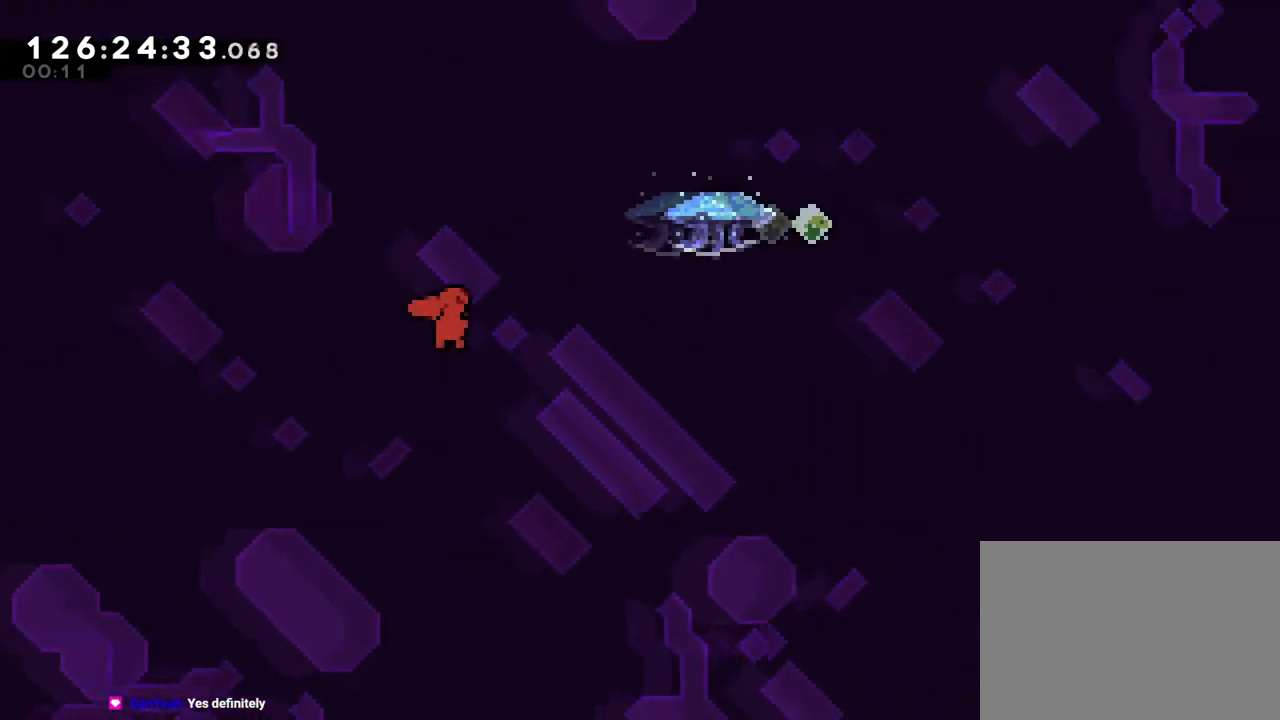
{"buttons": ["B", "R1"], "left_stick": "up-right", "right_stick": "center", "events": [[67, "Y", "down"], [267, "Y", "up"]]}
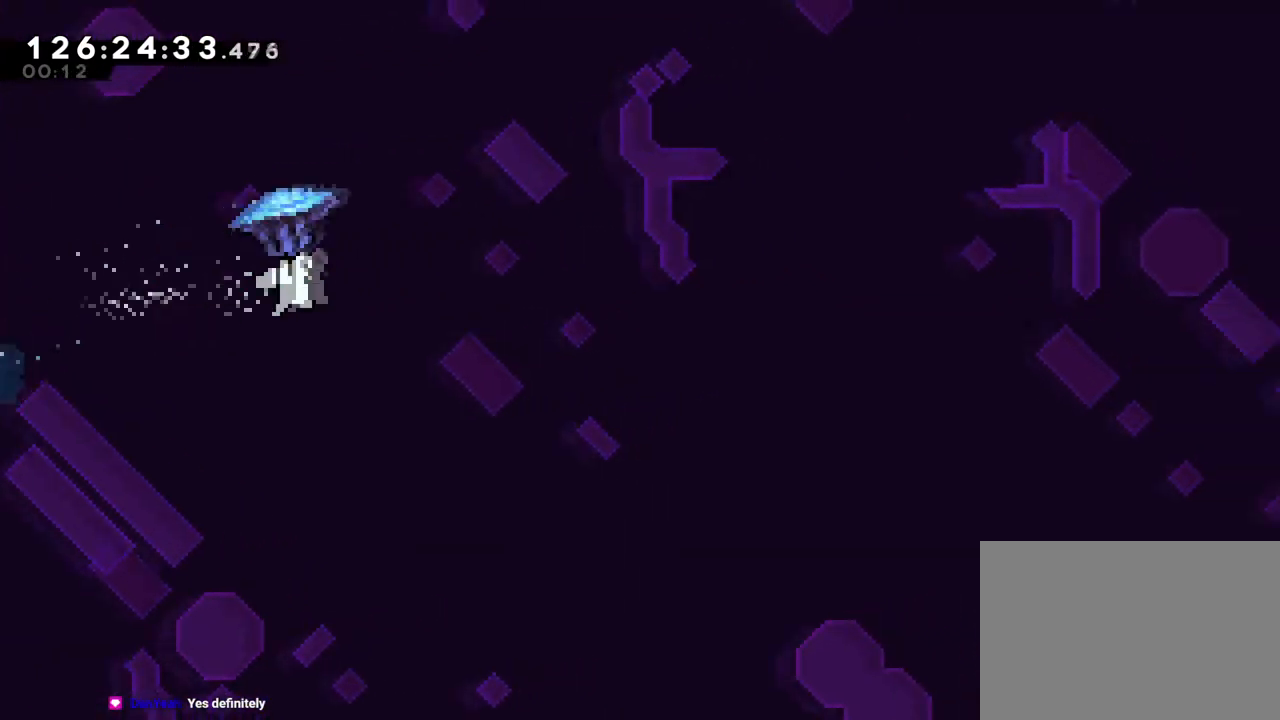
{"buttons": ["B", "R1"], "left_stick": "up-right", "right_stick": "center", "events": []}
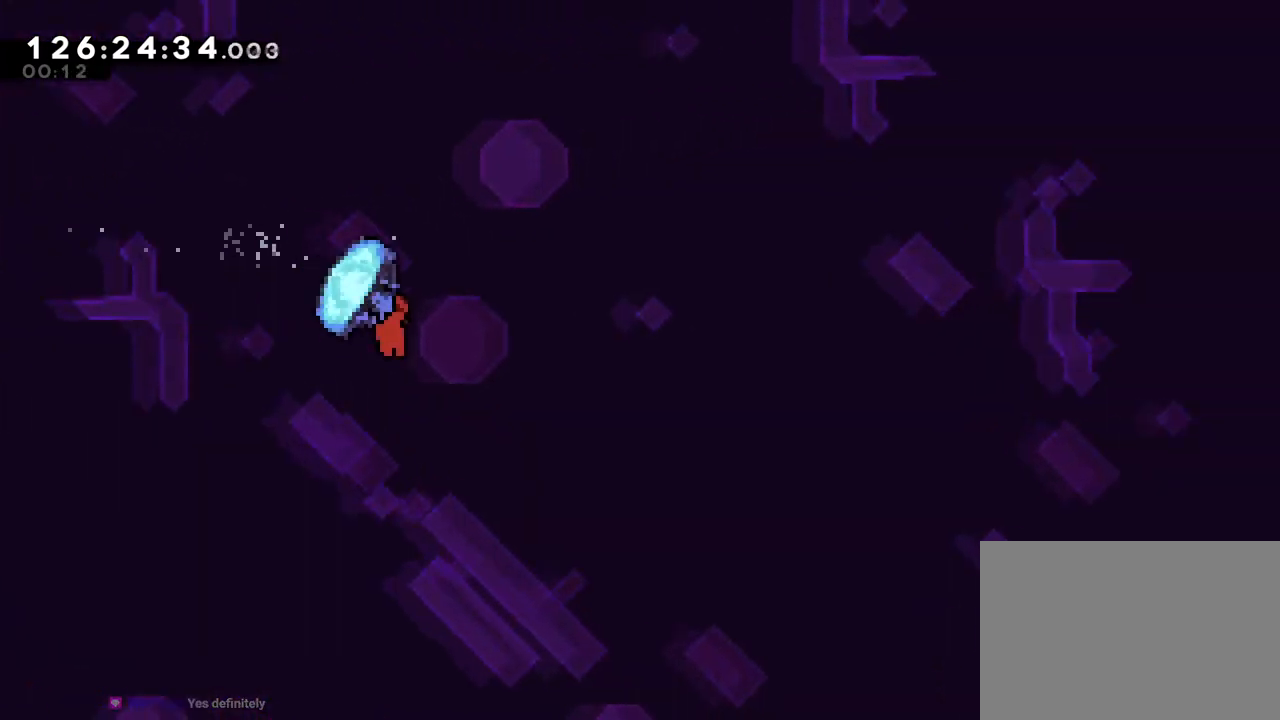
{"buttons": ["B", "R1"], "left_stick": "up-right", "right_stick": "center", "events": []}
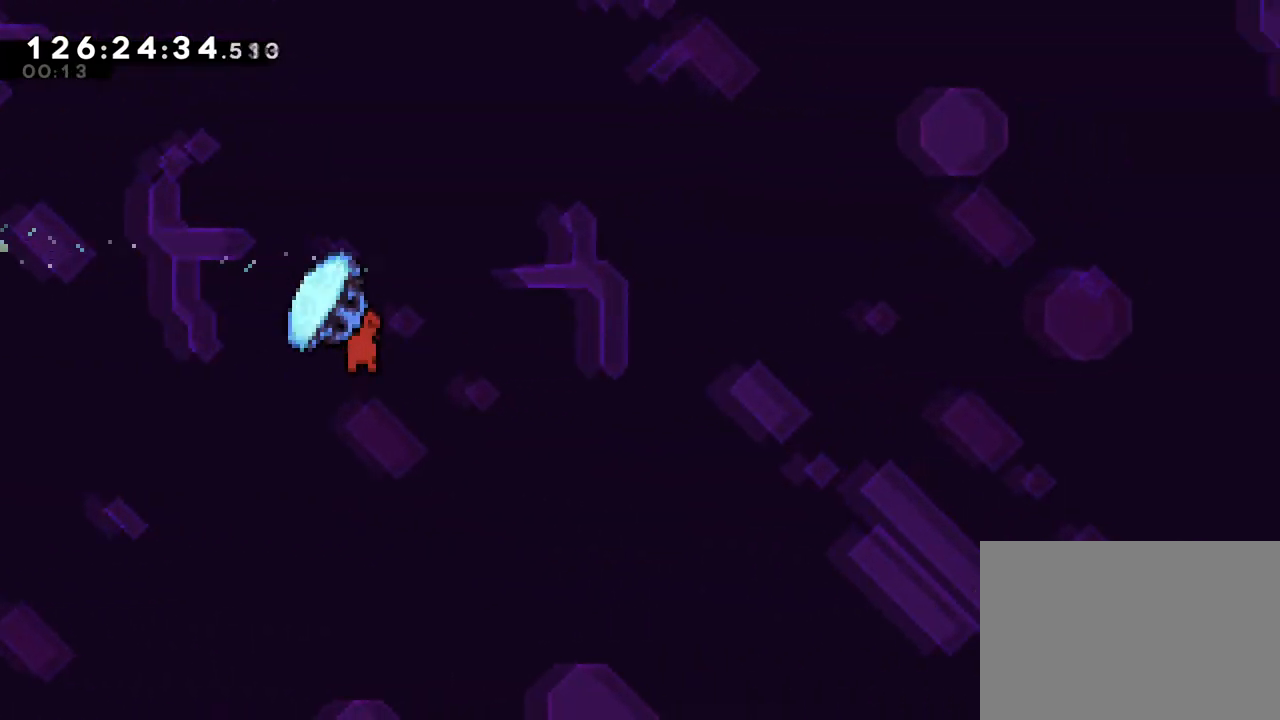
{"buttons": ["B", "R1"], "left_stick": "up-right", "right_stick": "center", "events": []}
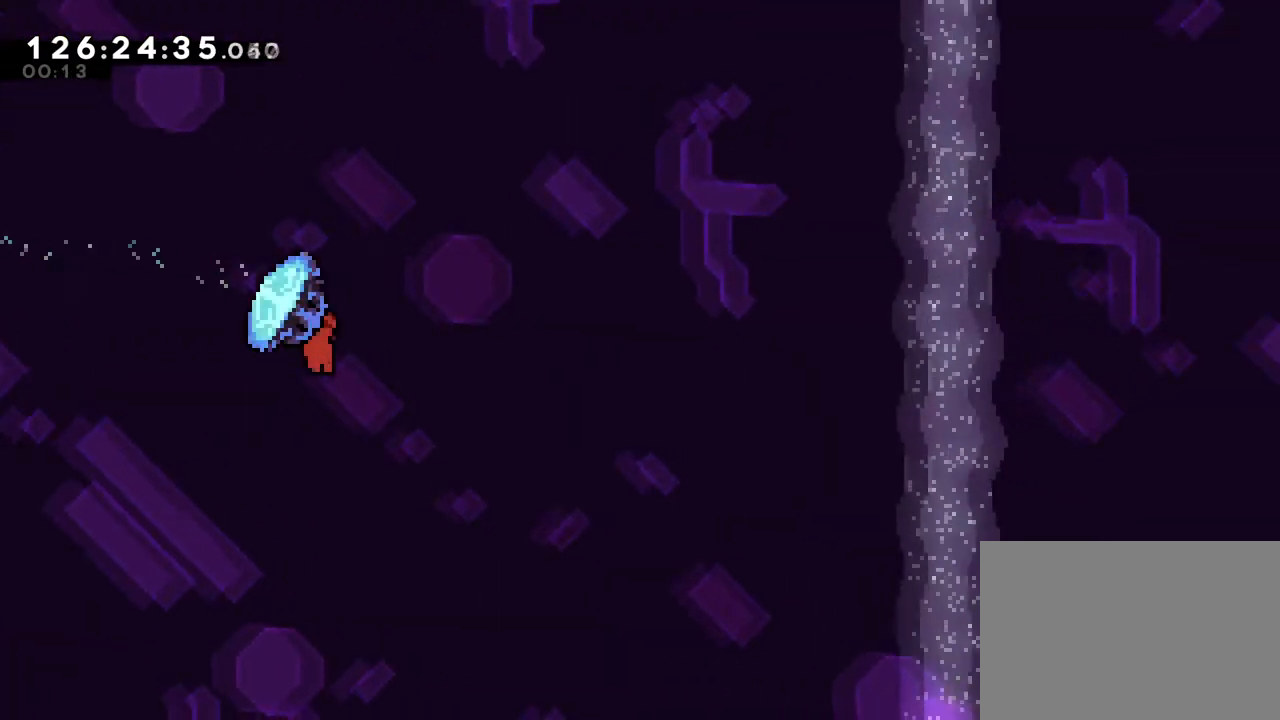
{"buttons": ["B", "R1"], "left_stick": "up-right", "right_stick": "center", "events": []}